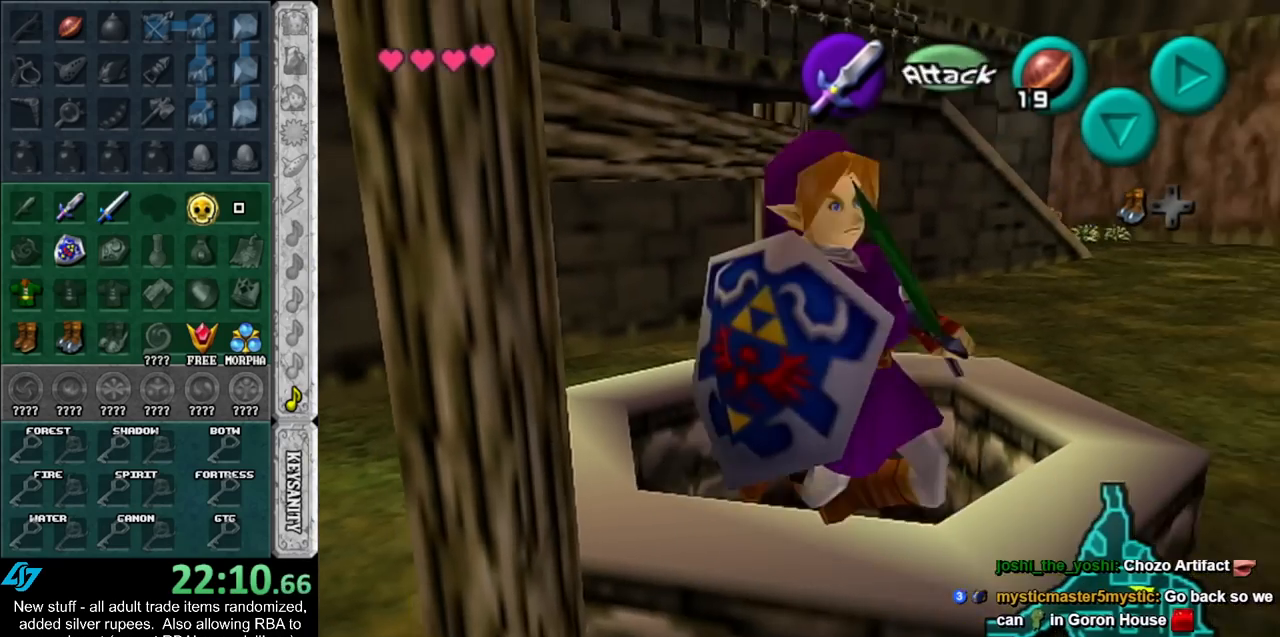
Gameplay with a controller (Nintendo layout); each line is a JSON object with the inputs held at the frame after it. "events" lists button and stick changes between this image and that frame as [ms after this image, input, new state], when the widget could be followed in between. Not read: L3 R3.
{"buttons": [], "left_stick": "up-left", "right_stick": "center", "events": [[417, "left_stick", "up-left"]]}
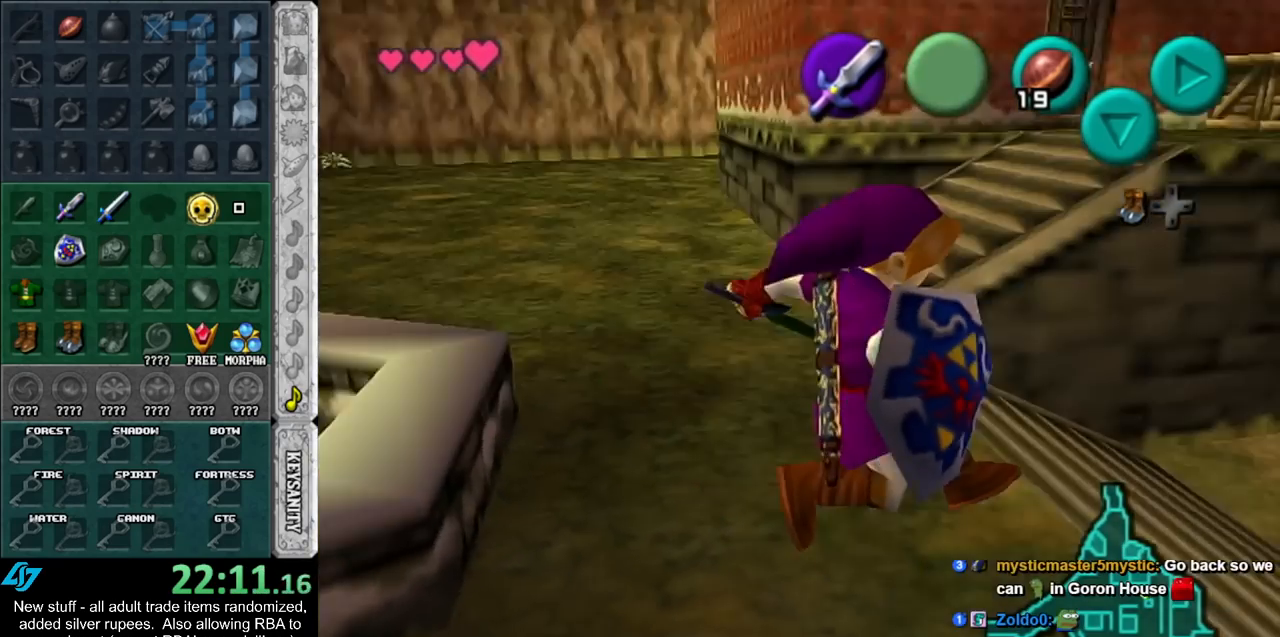
{"buttons": ["L1"], "left_stick": "up-left", "right_stick": "center", "events": [[267, "A", "down"], [383, "L1", "down"], [450, "A", "up"]]}
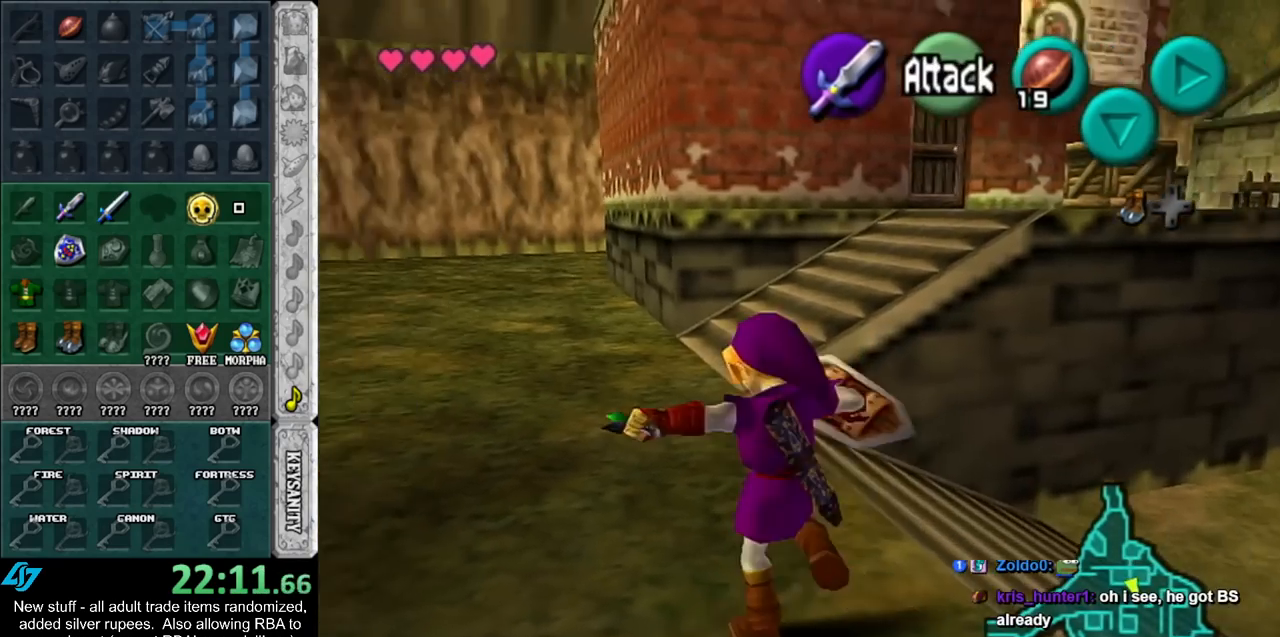
{"buttons": [], "left_stick": "up-left", "right_stick": "center", "events": [[17, "left_stick", "up"], [150, "L1", "up"], [417, "left_stick", "up-left"]]}
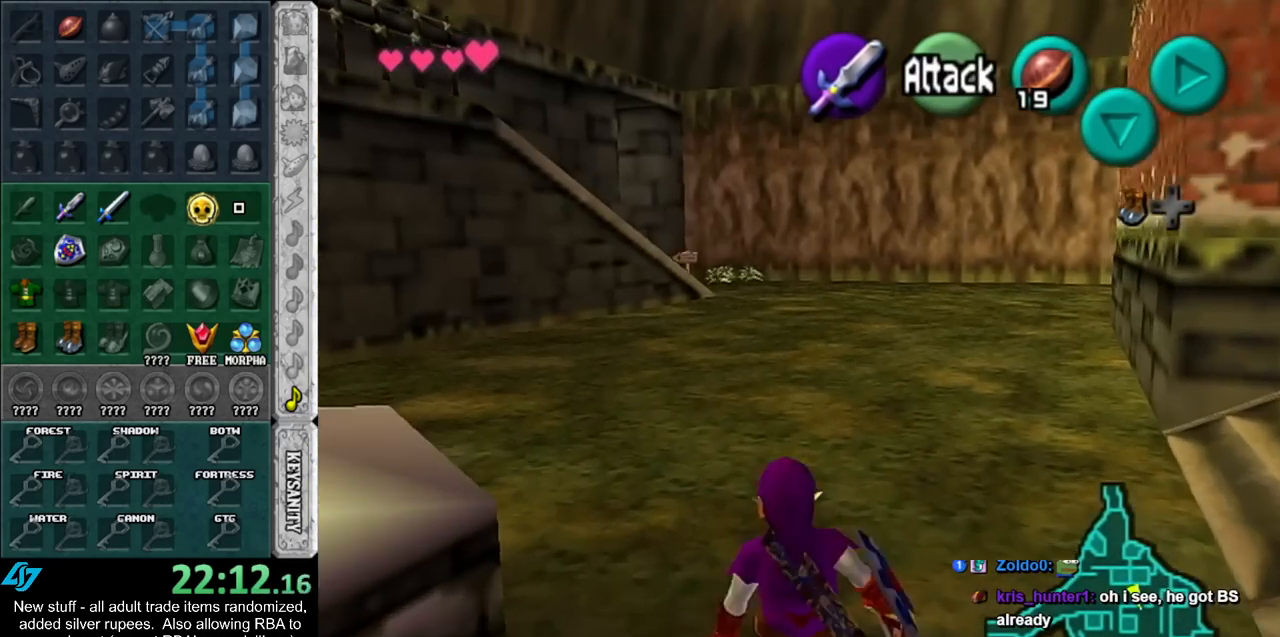
{"buttons": [], "left_stick": "left", "right_stick": "center", "events": [[300, "left_stick", "left"], [400, "A", "down"], [450, "A", "up"]]}
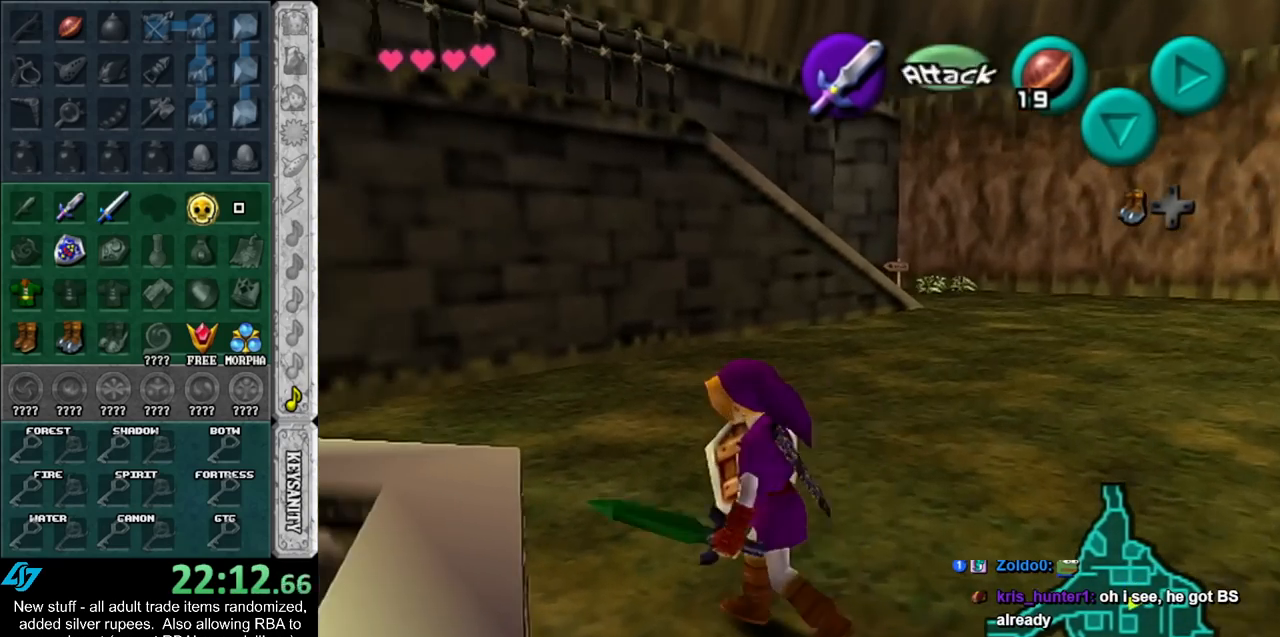
{"buttons": ["A"], "left_stick": "left", "right_stick": "center", "events": [[50, "A", "down"], [100, "A", "up"], [200, "A", "down"], [233, "A", "up"], [367, "A", "down"], [400, "A", "up"], [483, "A", "down"]]}
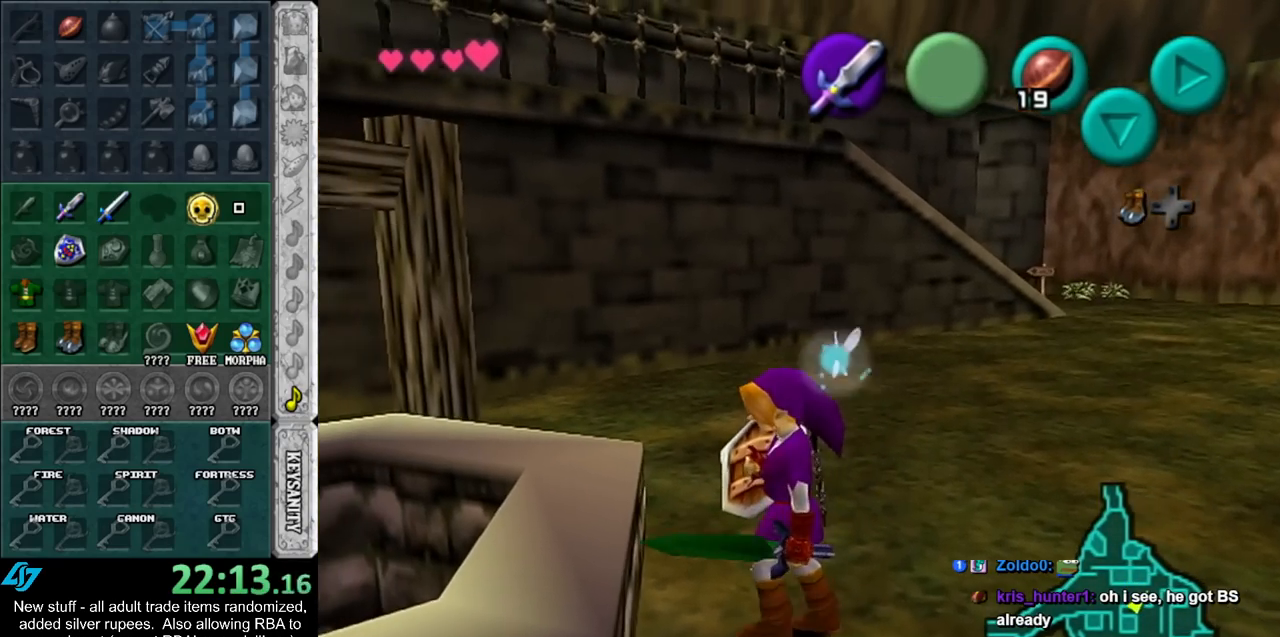
{"buttons": [], "left_stick": "left", "right_stick": "center", "events": [[50, "A", "up"], [133, "A", "down"], [200, "A", "up"], [267, "A", "down"], [367, "A", "up"], [417, "A", "down"], [483, "A", "up"]]}
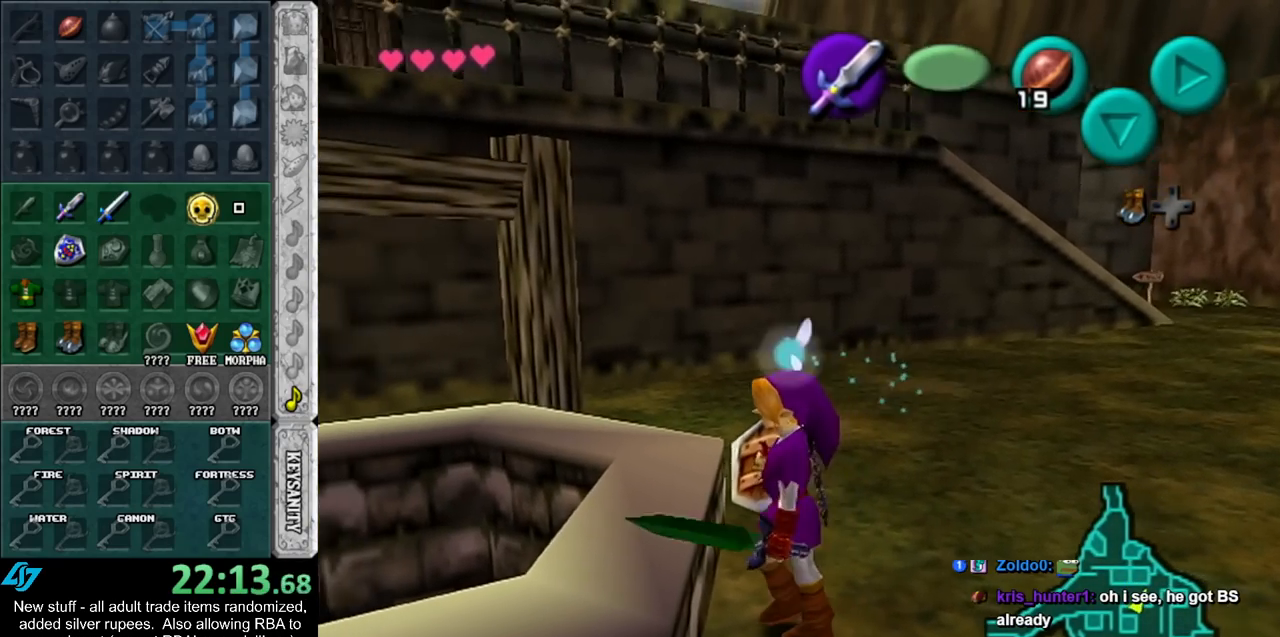
{"buttons": ["L1"], "left_stick": "center", "right_stick": "center", "events": [[17, "left_stick", "center"], [50, "L1", "down"], [83, "A", "down"], [133, "A", "up"], [200, "A", "down"], [267, "A", "up"], [367, "A", "down"], [417, "A", "up"]]}
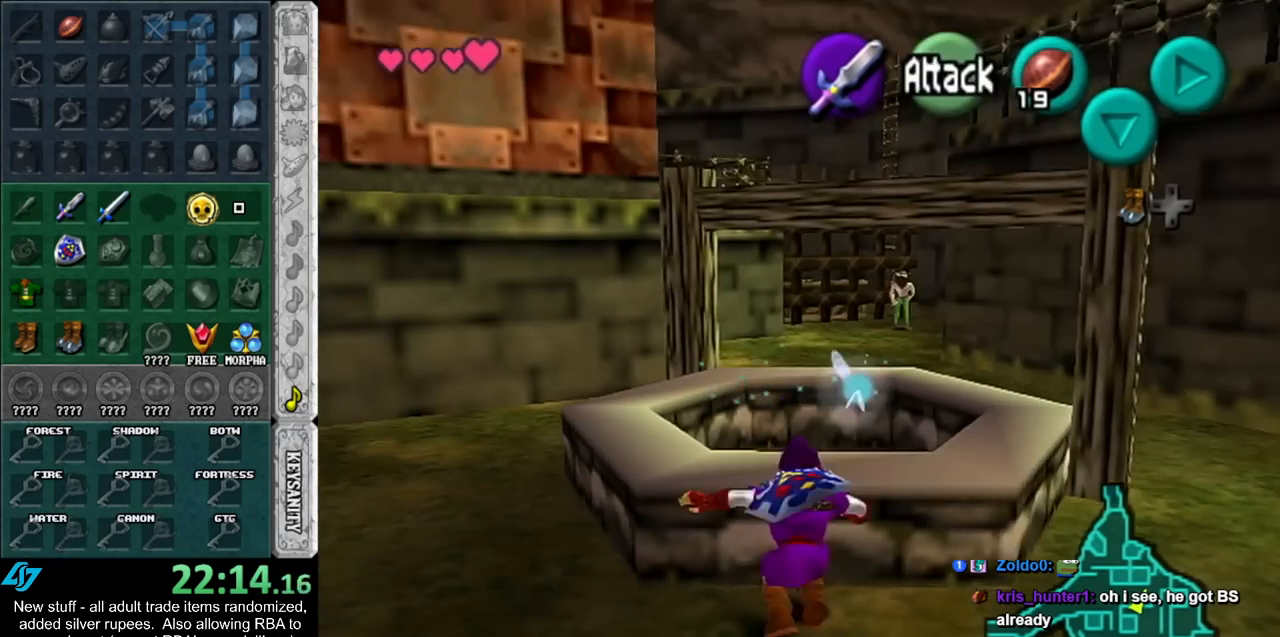
{"buttons": ["A", "L1"], "left_stick": "left", "right_stick": "center", "events": [[17, "L1", "up"], [233, "L1", "down"], [450, "A", "down"], [450, "left_stick", "left"]]}
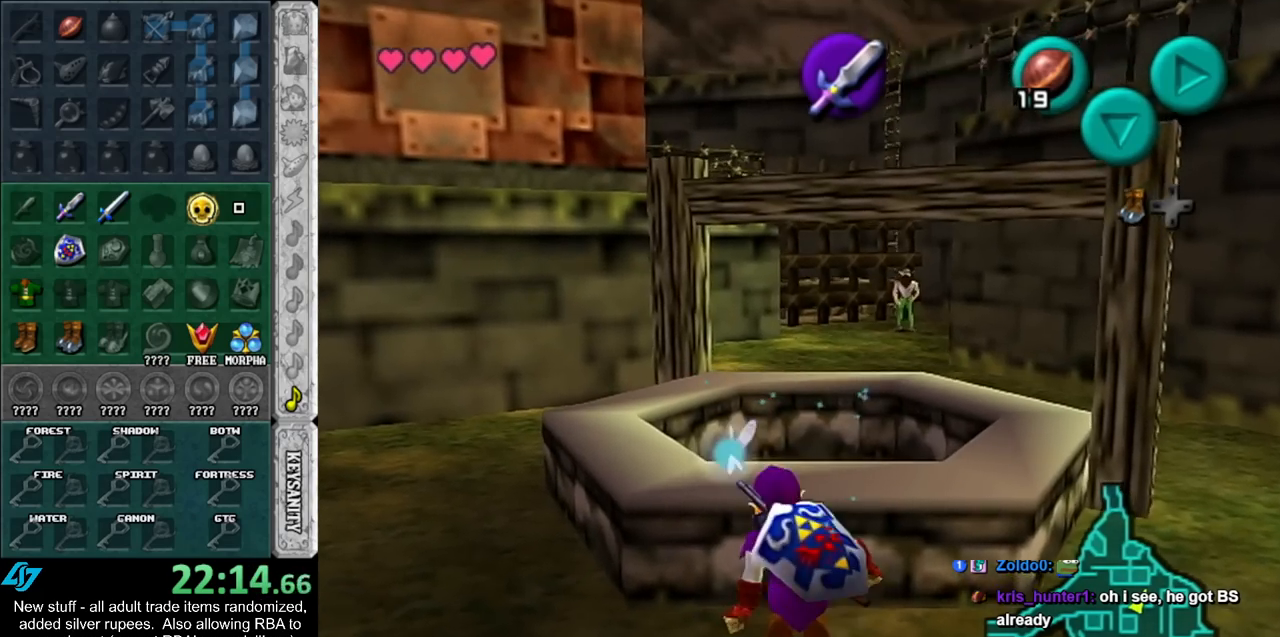
{"buttons": ["L1"], "left_stick": "up", "right_stick": "center", "events": [[83, "A", "up"], [167, "left_stick", "up"]]}
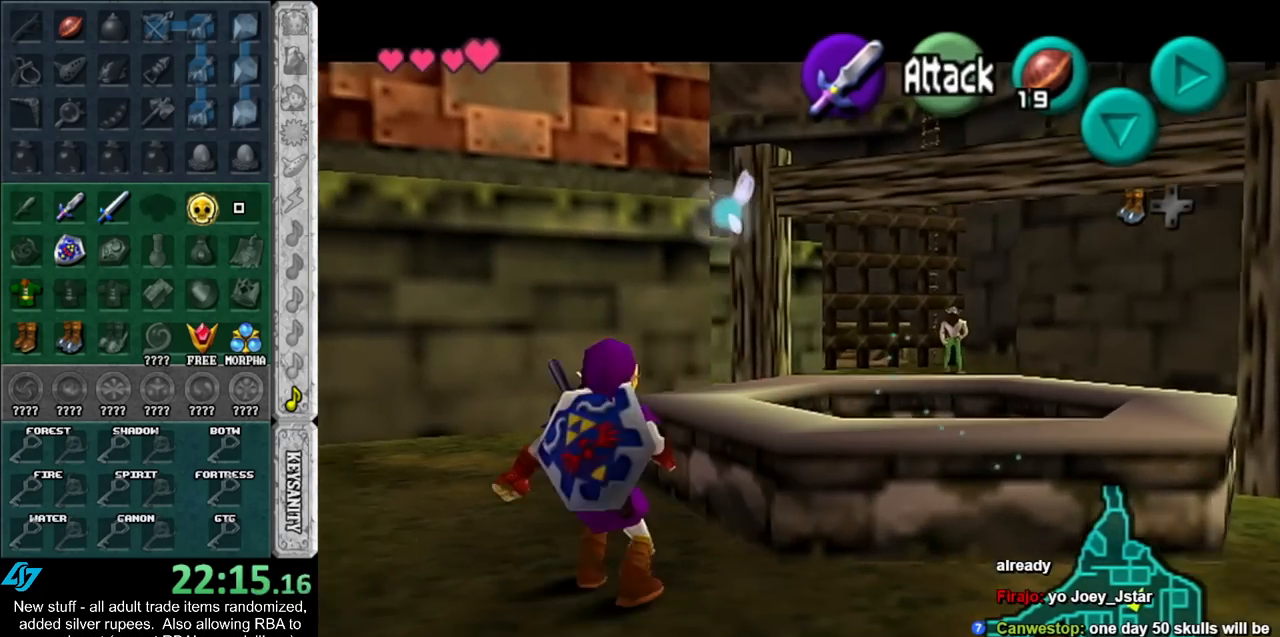
{"buttons": ["L1"], "left_stick": "up", "right_stick": "center", "events": []}
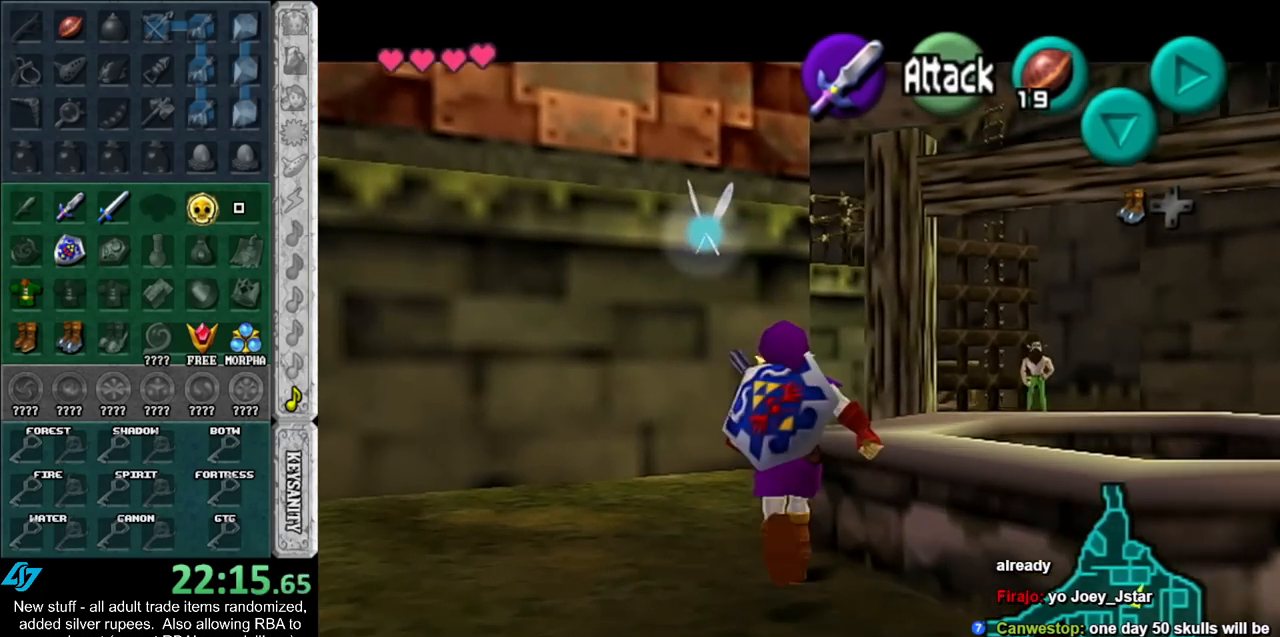
{"buttons": ["L1"], "left_stick": "up-right", "right_stick": "center", "events": [[83, "left_stick", "up-right"]]}
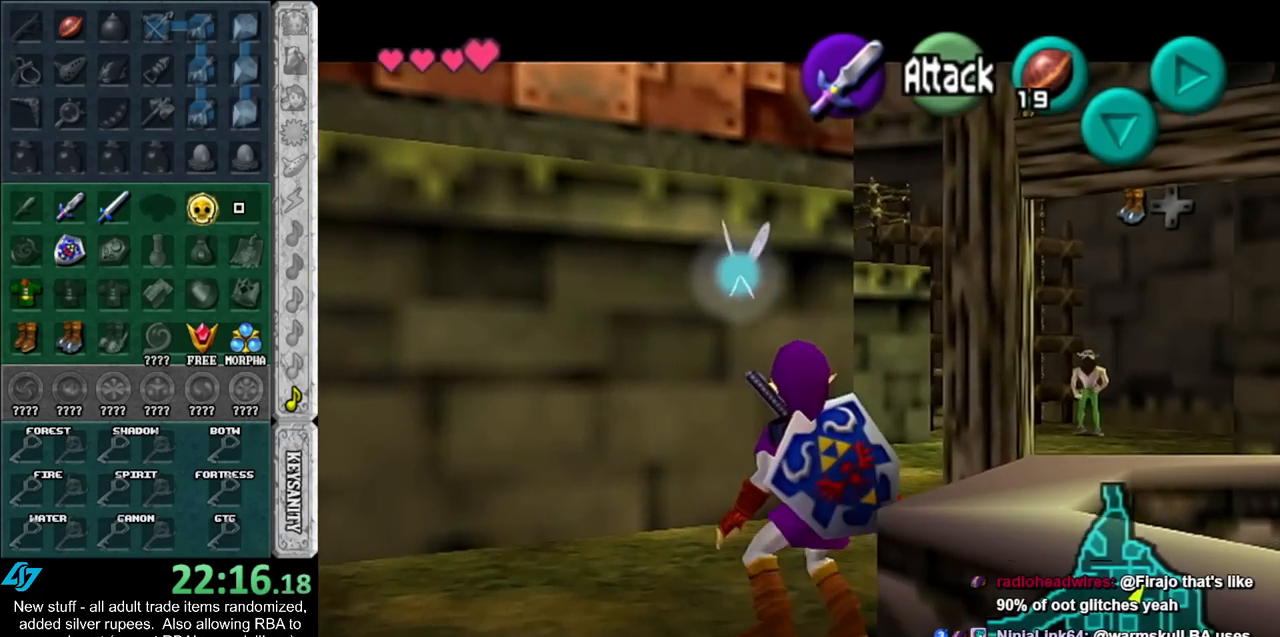
{"buttons": ["L1"], "left_stick": "right", "right_stick": "center", "events": [[50, "left_stick", "right"]]}
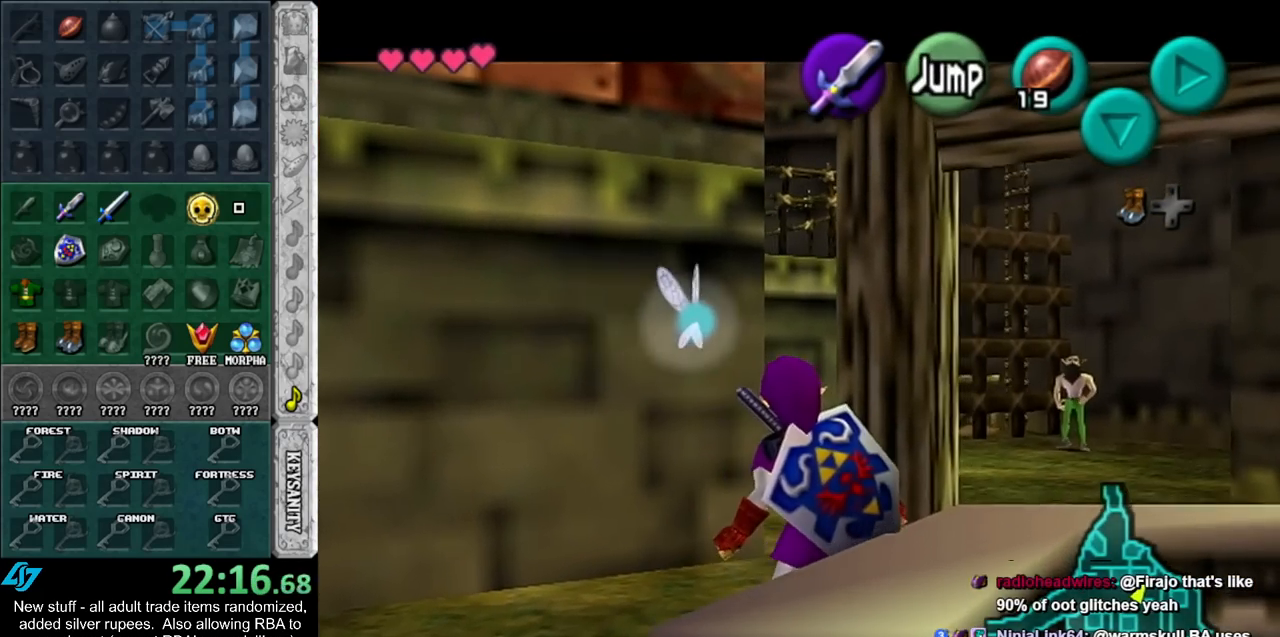
{"buttons": [], "left_stick": "center", "right_stick": "center", "events": [[233, "A", "down"], [367, "A", "up"], [400, "left_stick", "center"], [483, "L1", "up"]]}
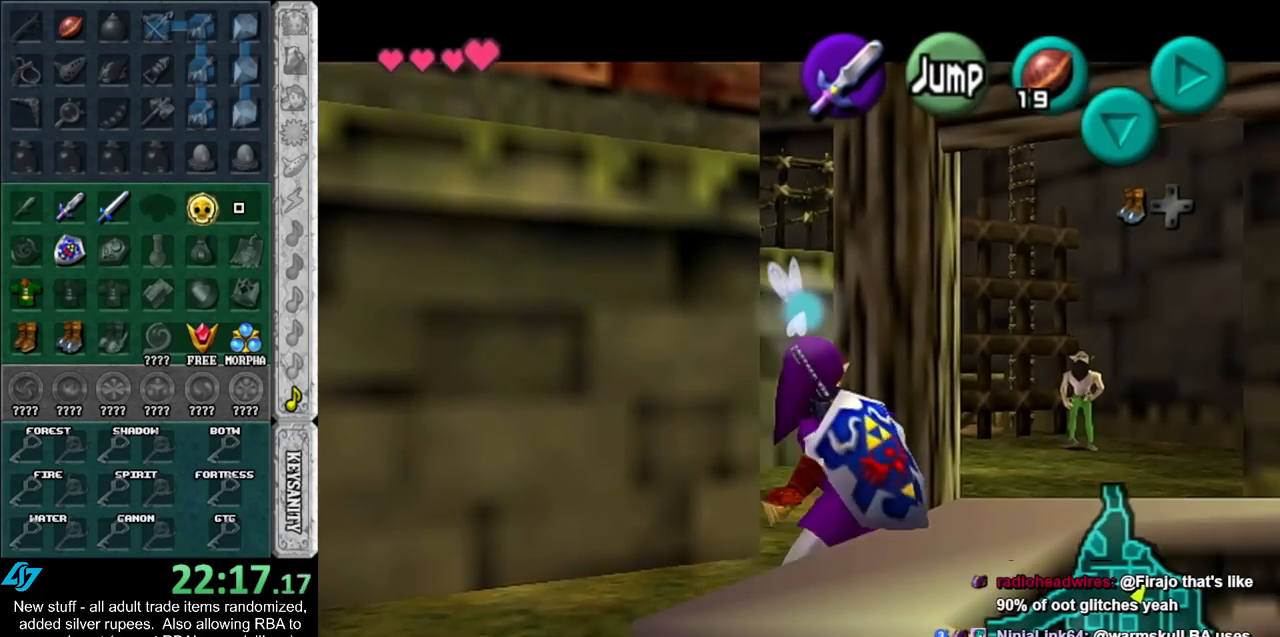
{"buttons": [], "left_stick": "center", "right_stick": "center", "events": [[267, "B", "down"], [367, "B", "up"]]}
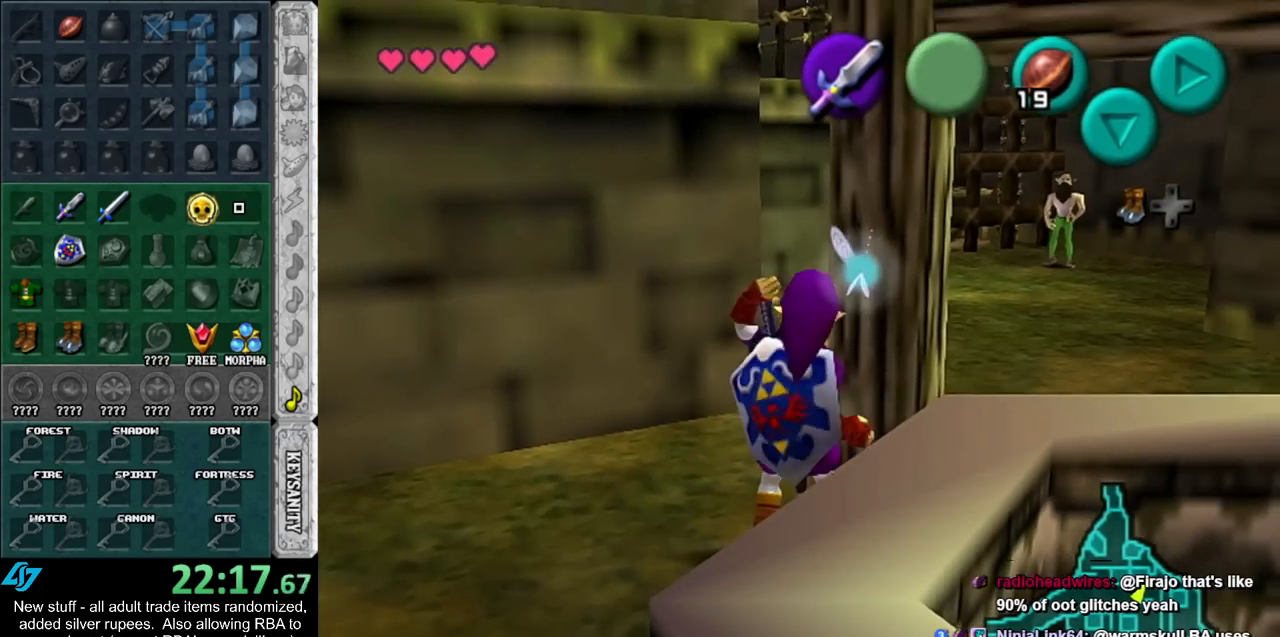
{"buttons": [], "left_stick": "center", "right_stick": "center", "events": []}
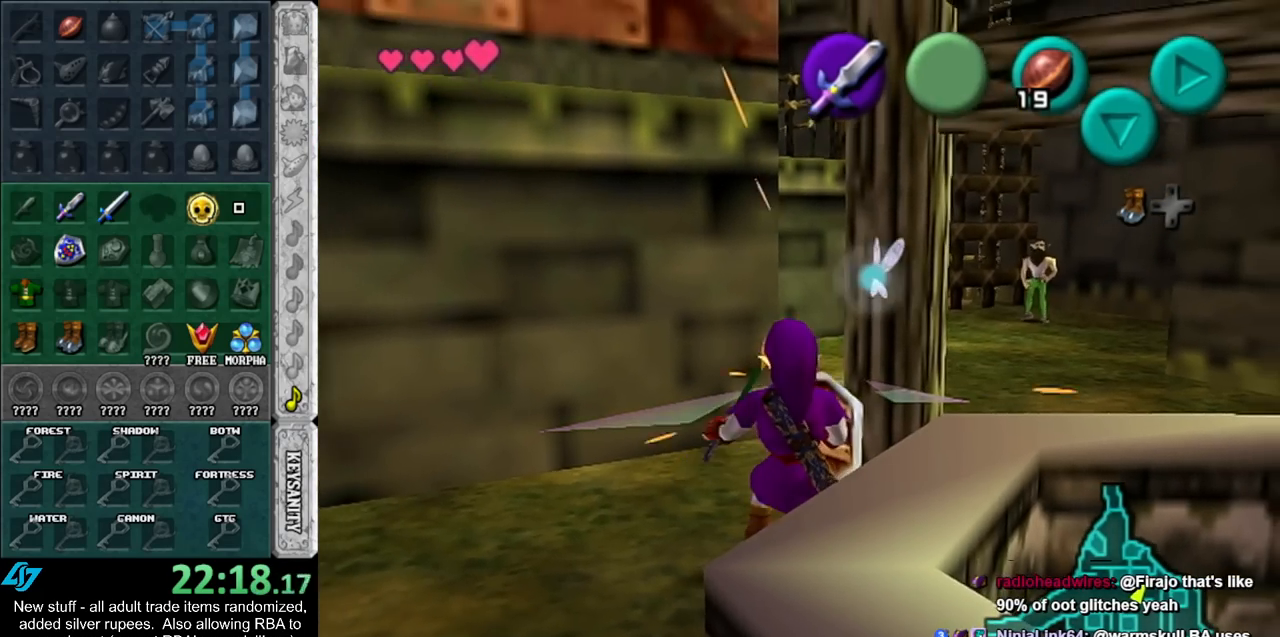
{"buttons": ["L1"], "left_stick": "center", "right_stick": "center", "events": [[50, "L1", "down"], [300, "left_stick", "right"], [333, "A", "down"], [417, "A", "up"], [450, "left_stick", "center"]]}
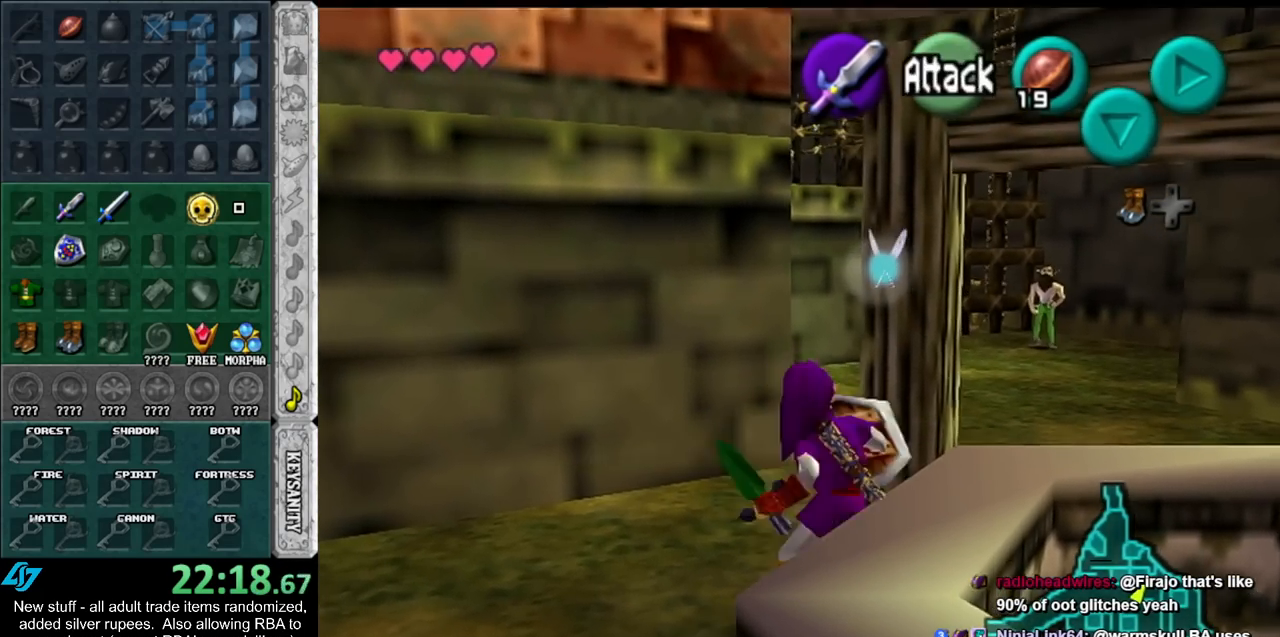
{"buttons": ["L1"], "left_stick": "center", "right_stick": "center", "events": [[200, "left_stick", "right"], [267, "A", "down"], [367, "A", "up"], [367, "left_stick", "center"]]}
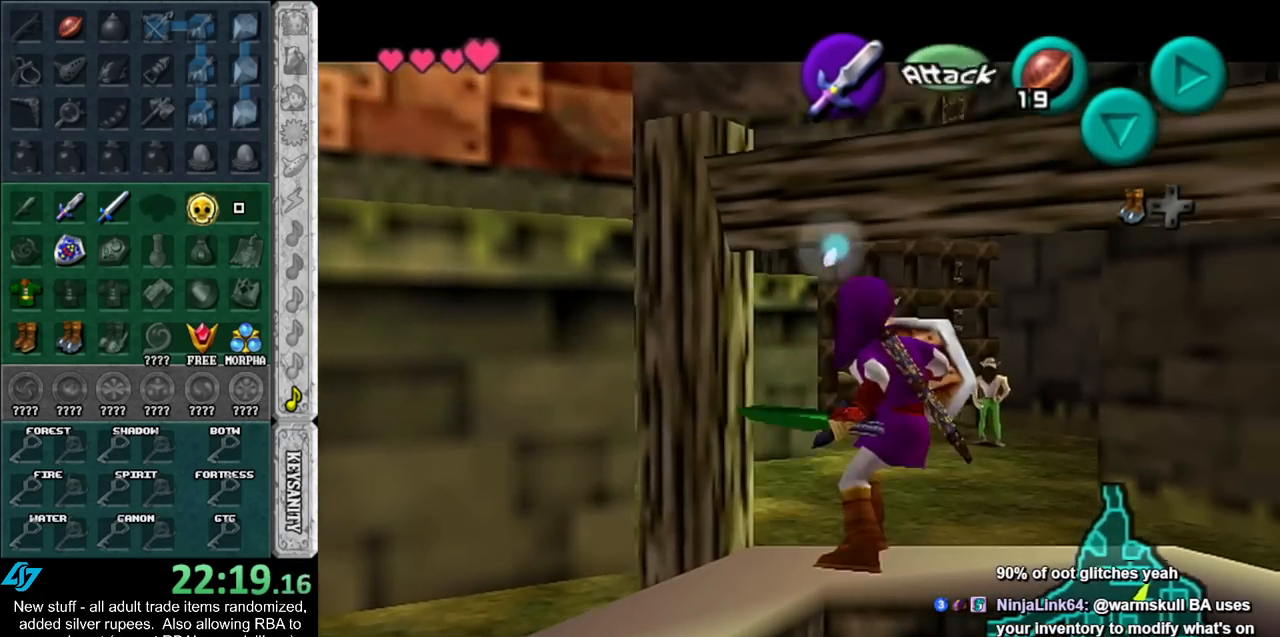
{"buttons": [], "left_stick": "center", "right_stick": "center", "events": [[50, "L1", "up"]]}
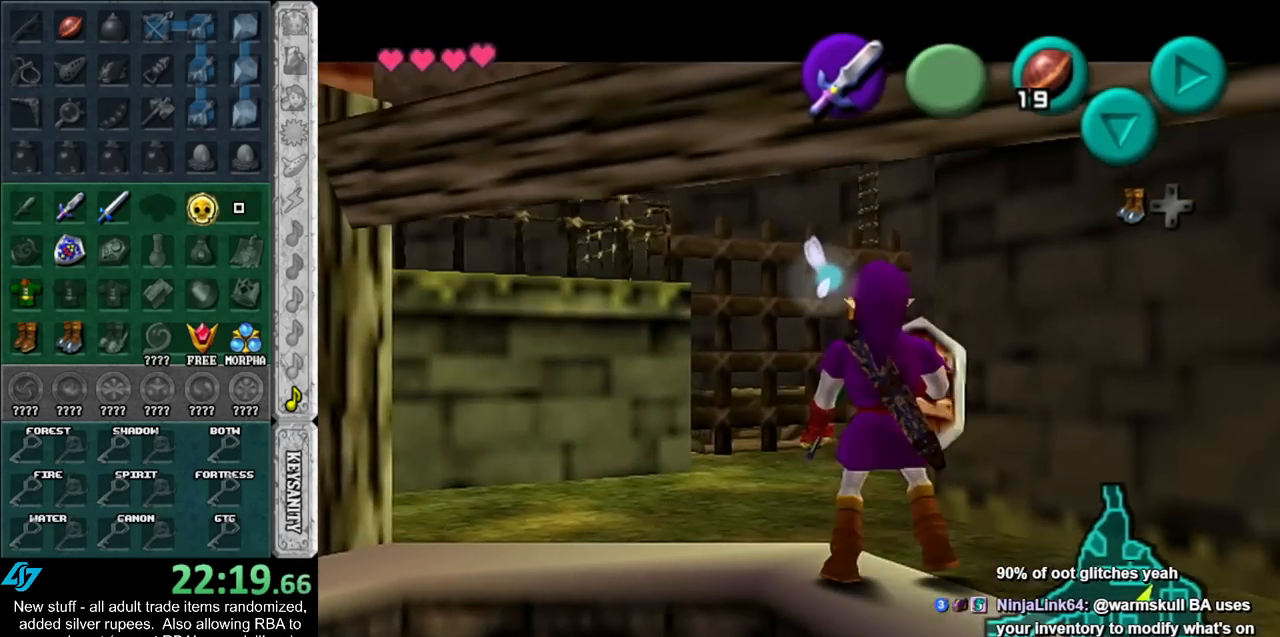
{"buttons": [], "left_stick": "center", "right_stick": "center", "events": []}
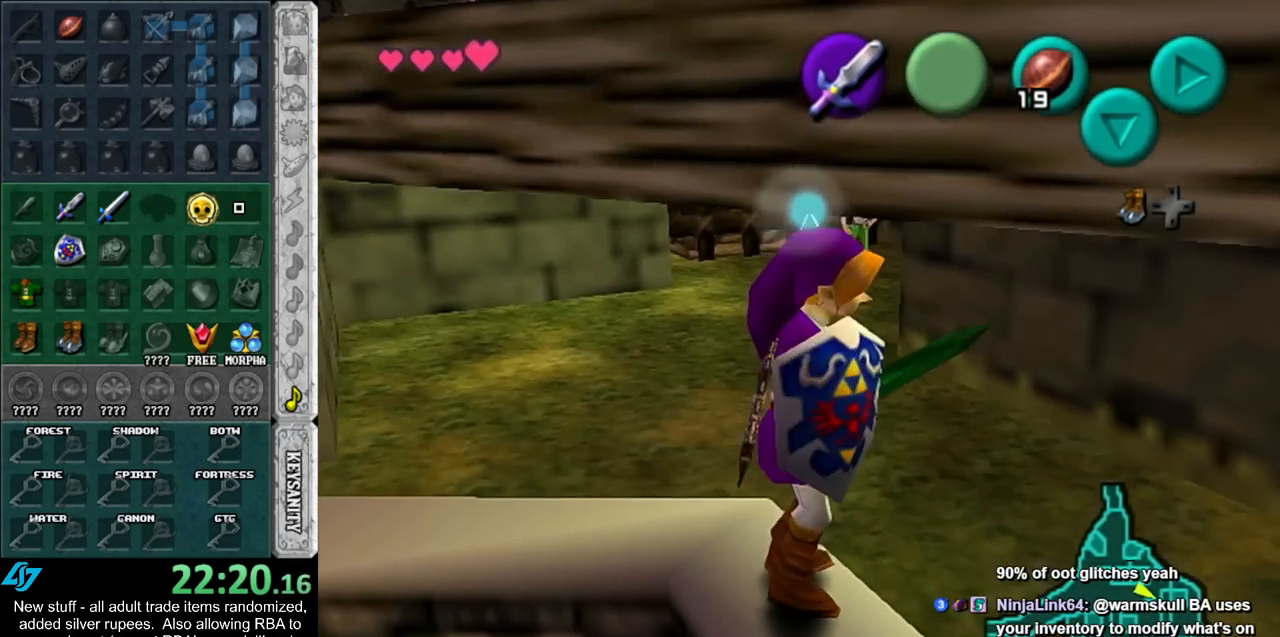
{"buttons": ["L1"], "left_stick": "down", "right_stick": "center", "events": [[17, "L1", "down"], [267, "left_stick", "right"], [300, "B", "down"], [433, "B", "up"], [450, "left_stick", "down"]]}
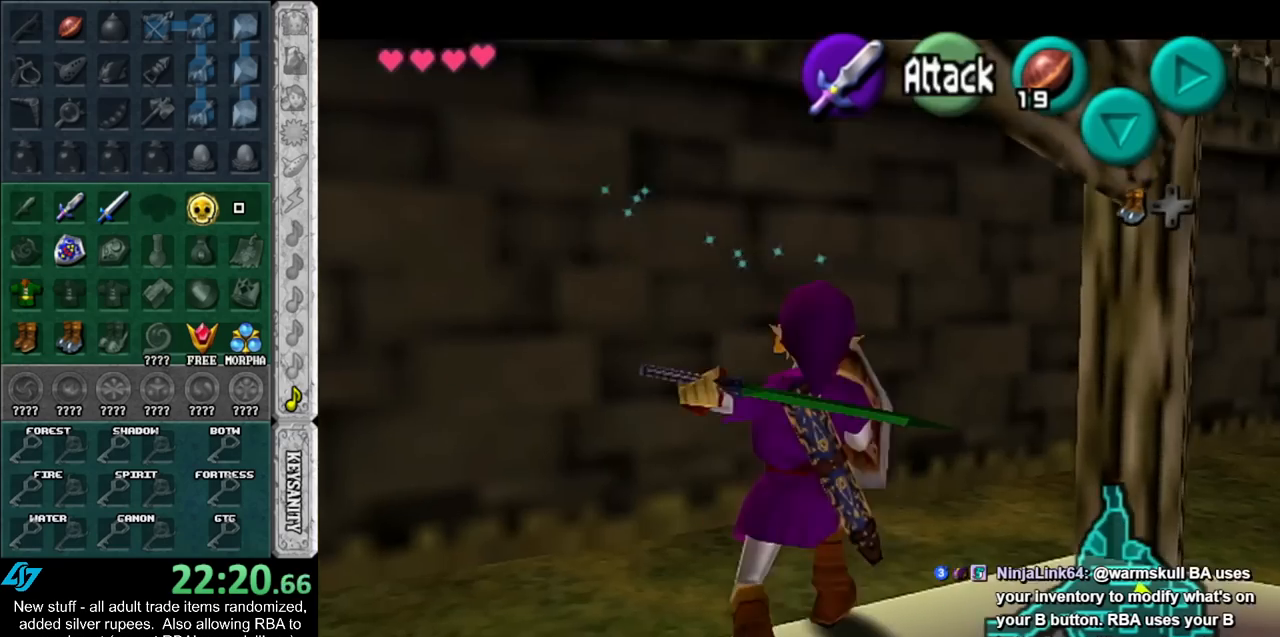
{"buttons": ["L1"], "left_stick": "down", "right_stick": "center", "events": []}
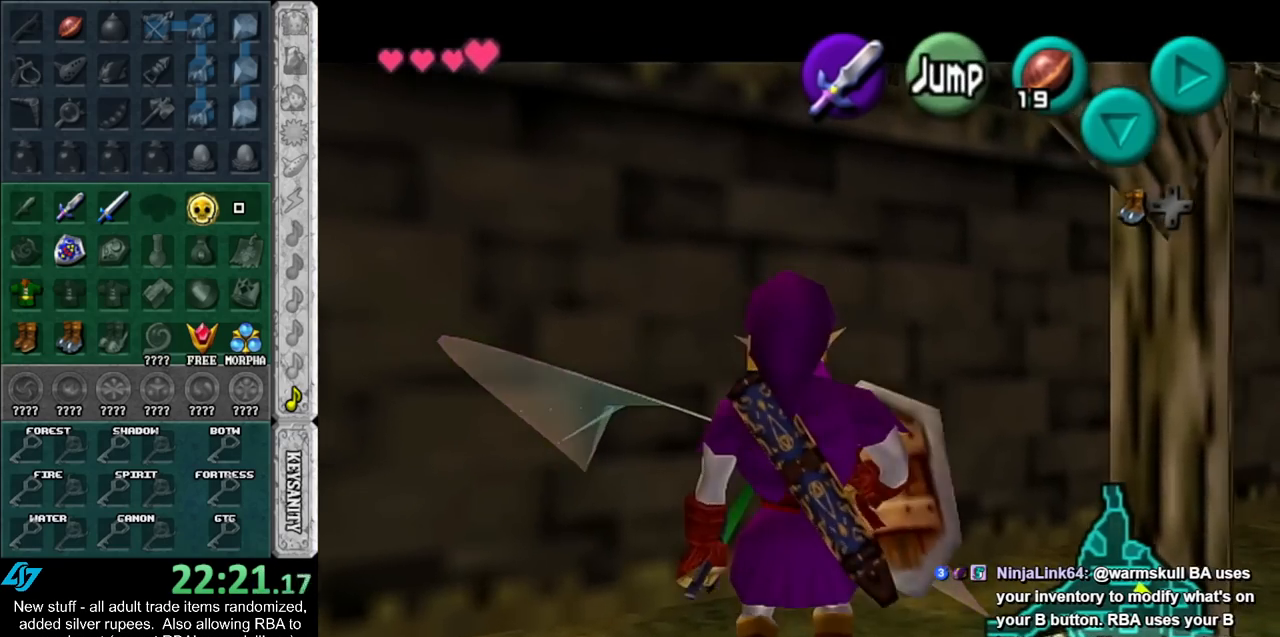
{"buttons": ["A", "START"], "left_stick": "center", "right_stick": "center", "events": [[83, "left_stick", "center"], [150, "A", "down"], [150, "L1", "up"], [333, "START", "down"]]}
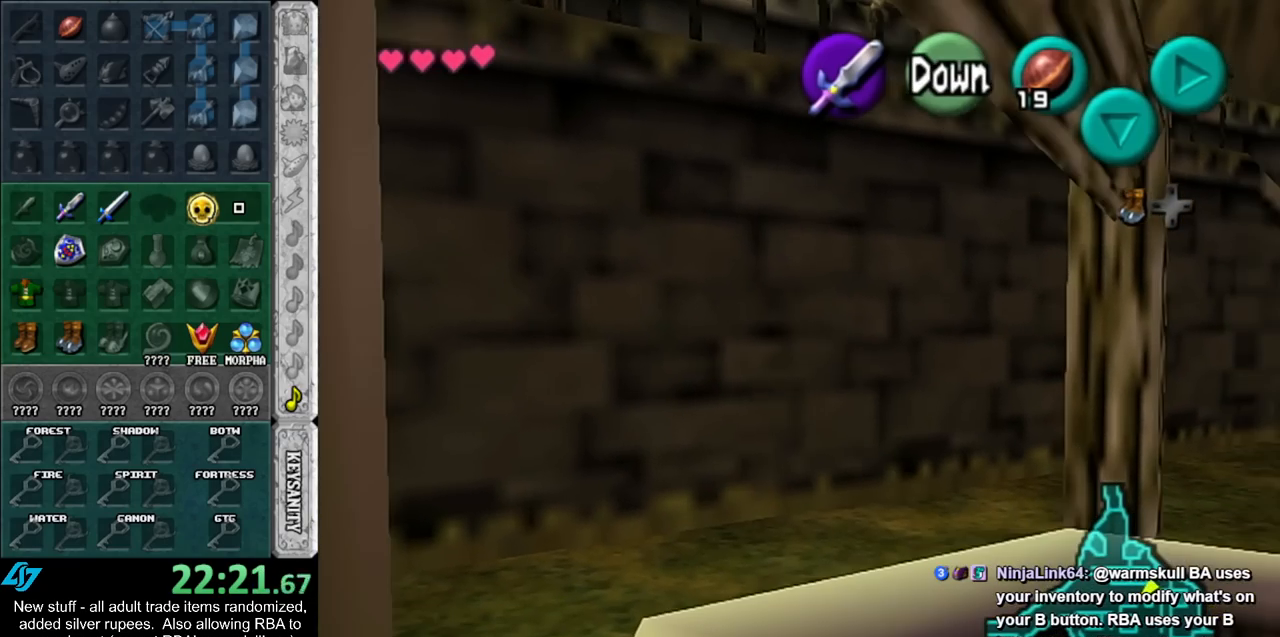
{"buttons": [], "left_stick": "up", "right_stick": "center", "events": [[50, "START", "up"], [300, "A", "up"], [367, "left_stick", "up"]]}
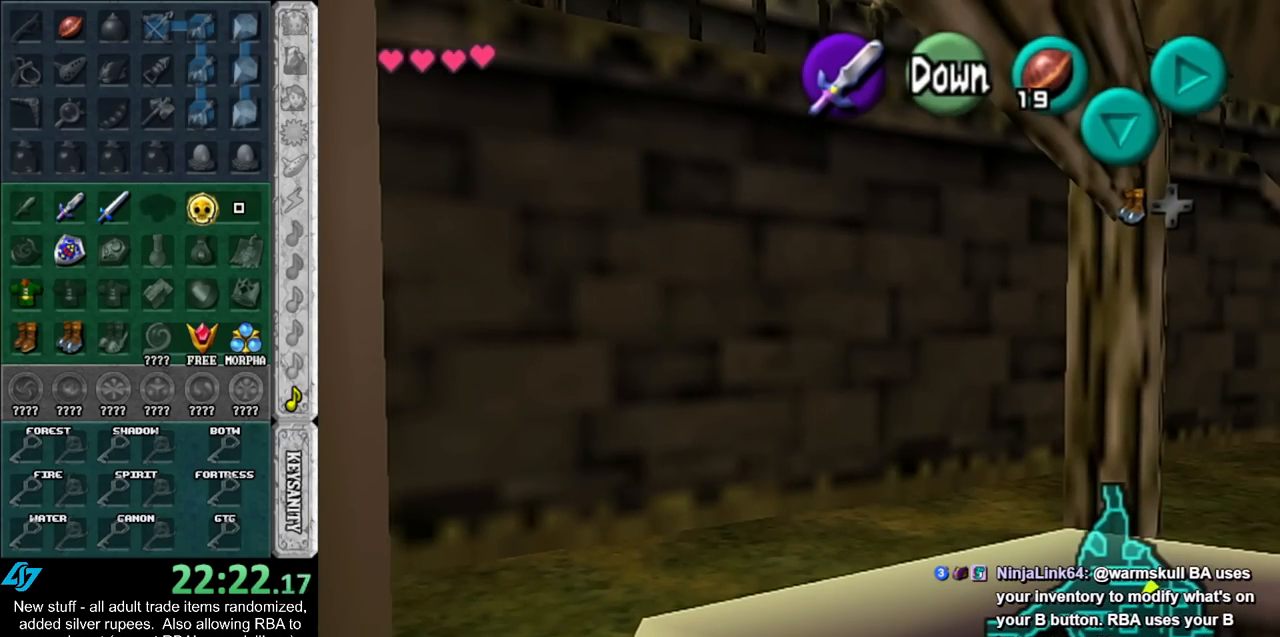
{"buttons": [], "left_stick": "up", "right_stick": "center", "events": []}
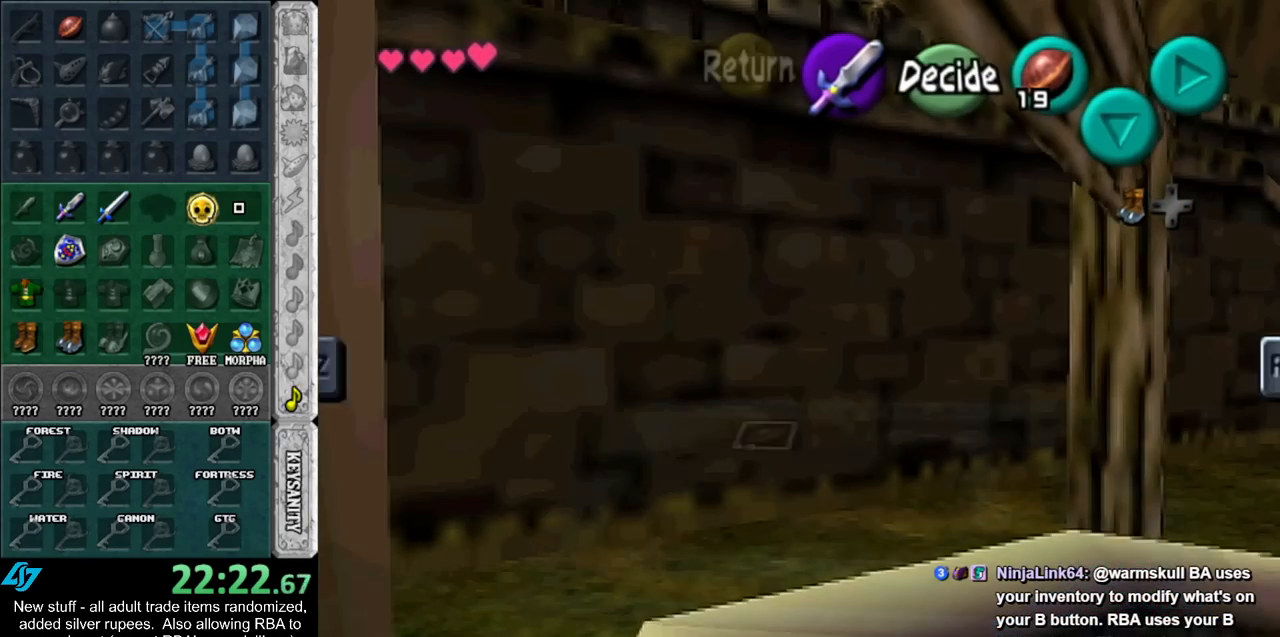
{"buttons": ["START"], "left_stick": "up", "right_stick": "center", "events": [[400, "START", "down"]]}
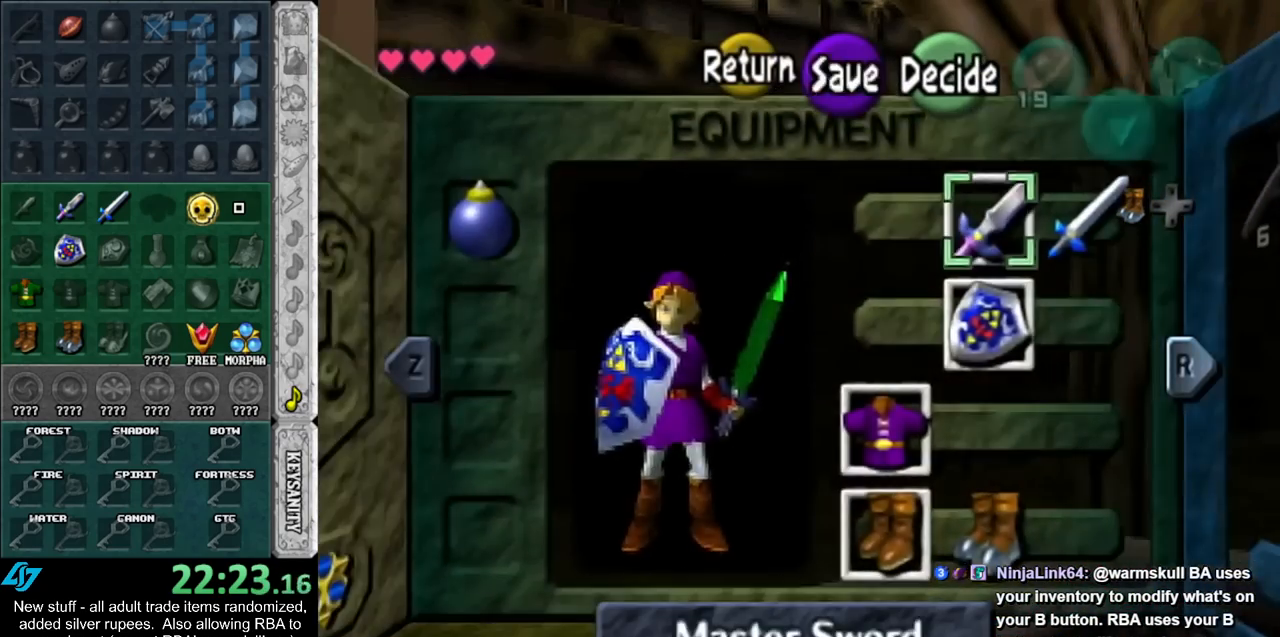
{"buttons": ["L1"], "left_stick": "up", "right_stick": "center", "events": [[50, "START", "up"], [433, "L1", "down"]]}
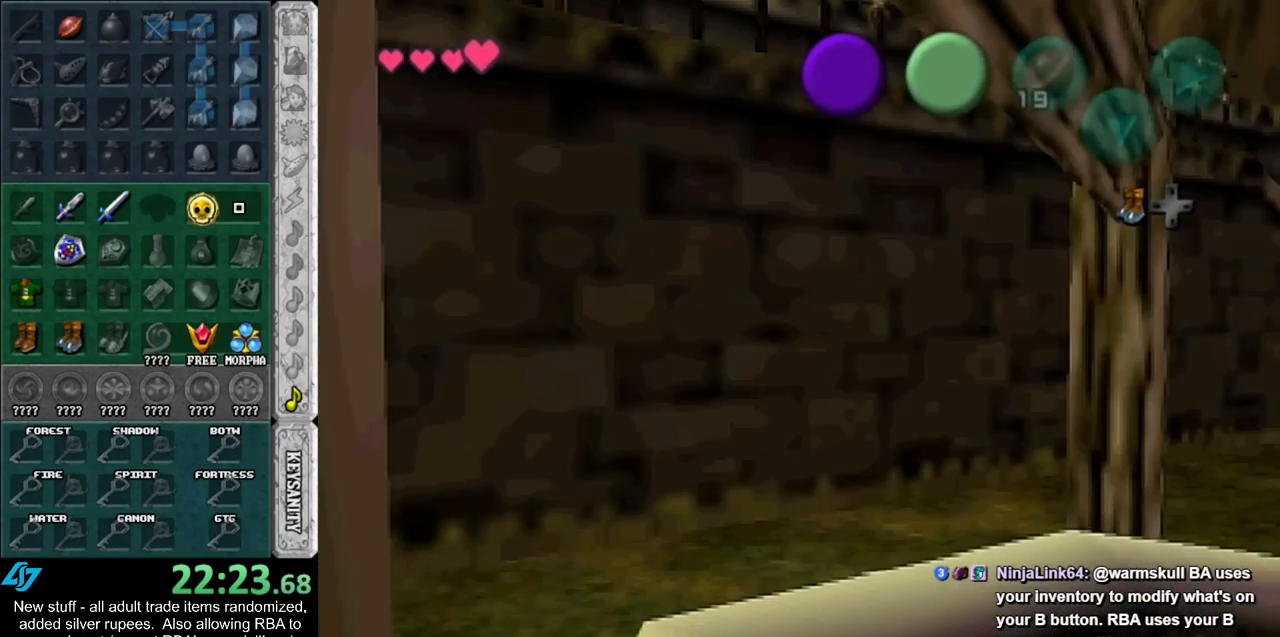
{"buttons": [], "left_stick": "up", "right_stick": "center", "events": [[117, "START", "down"], [233, "START", "up"], [450, "L1", "up"]]}
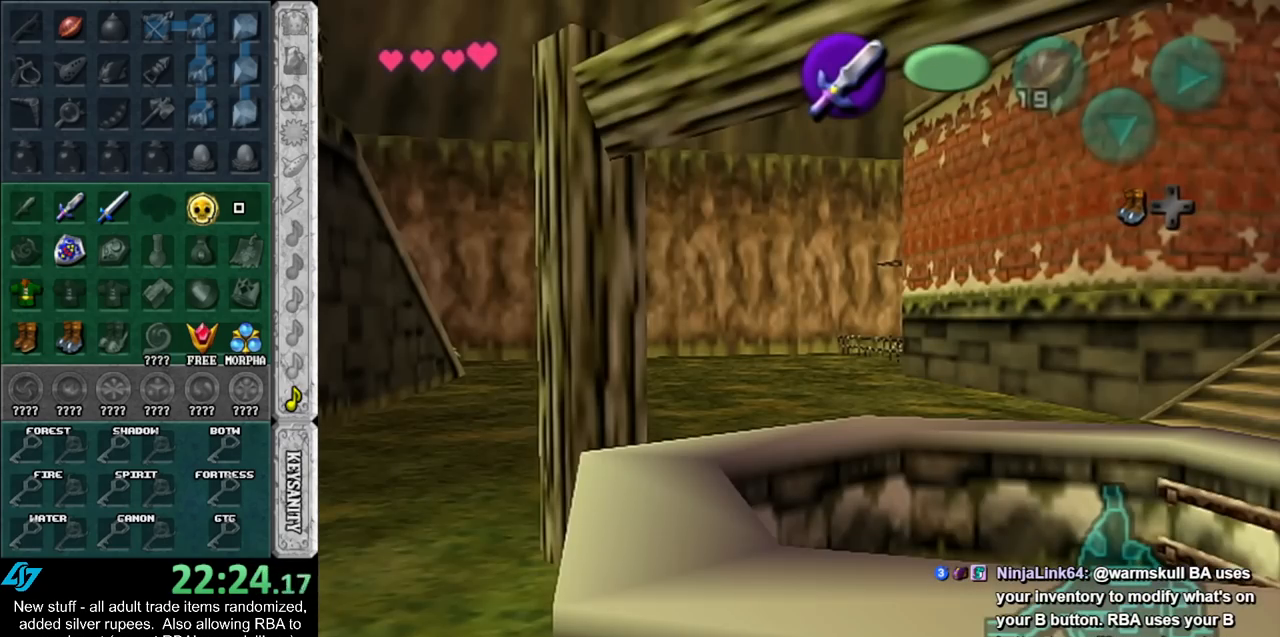
{"buttons": [], "left_stick": "down", "right_stick": "center", "events": [[17, "left_stick", "center"], [167, "left_stick", "down"]]}
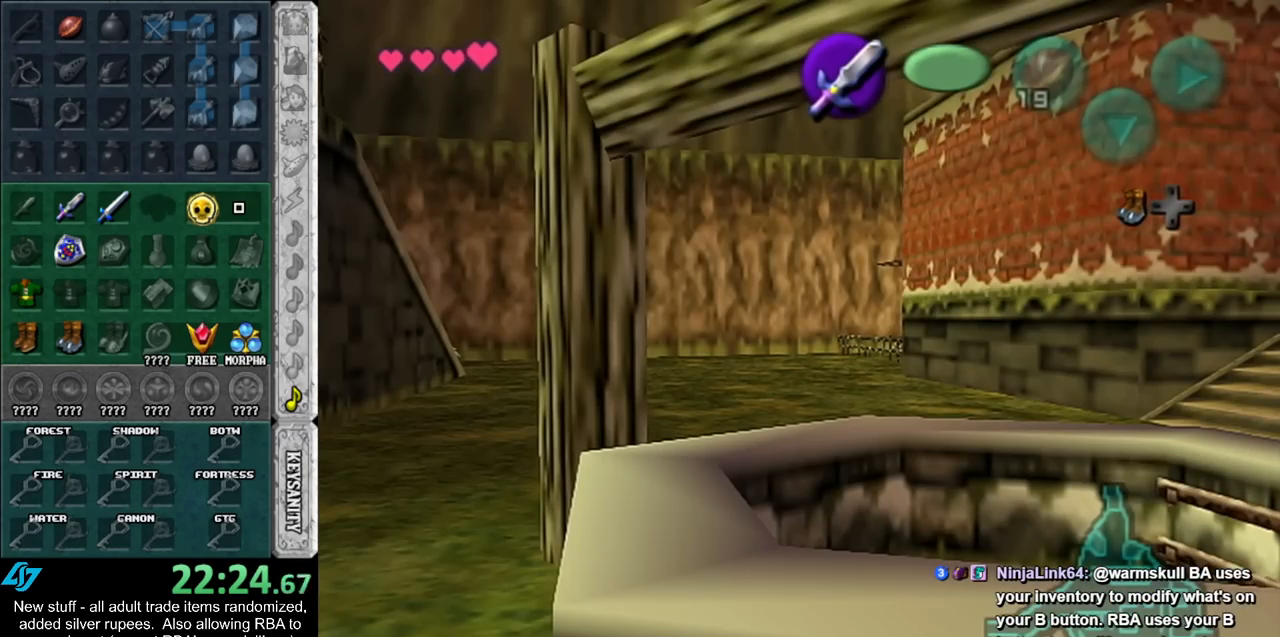
{"buttons": [], "left_stick": "down", "right_stick": "center", "events": []}